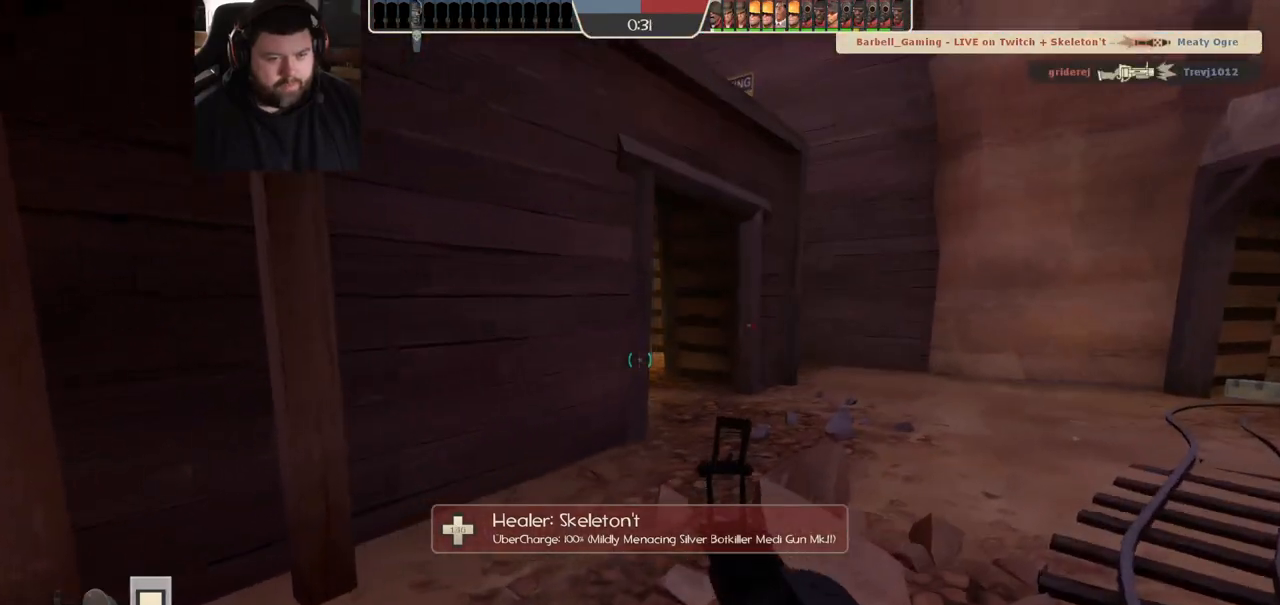
Gameplay with a controller (PlayStation layout); each line is a JSON object with the inputs held at the frame after it. "events" lists button and stick changes between this image and that frame as [ms after this image, input, new state], when the widget could be followed in between. Not read: R1.
{"buttons": [], "left_stick": "up-right", "right_stick": "center", "events": [[350, "R2", "down"], [500, "R2", "up"]]}
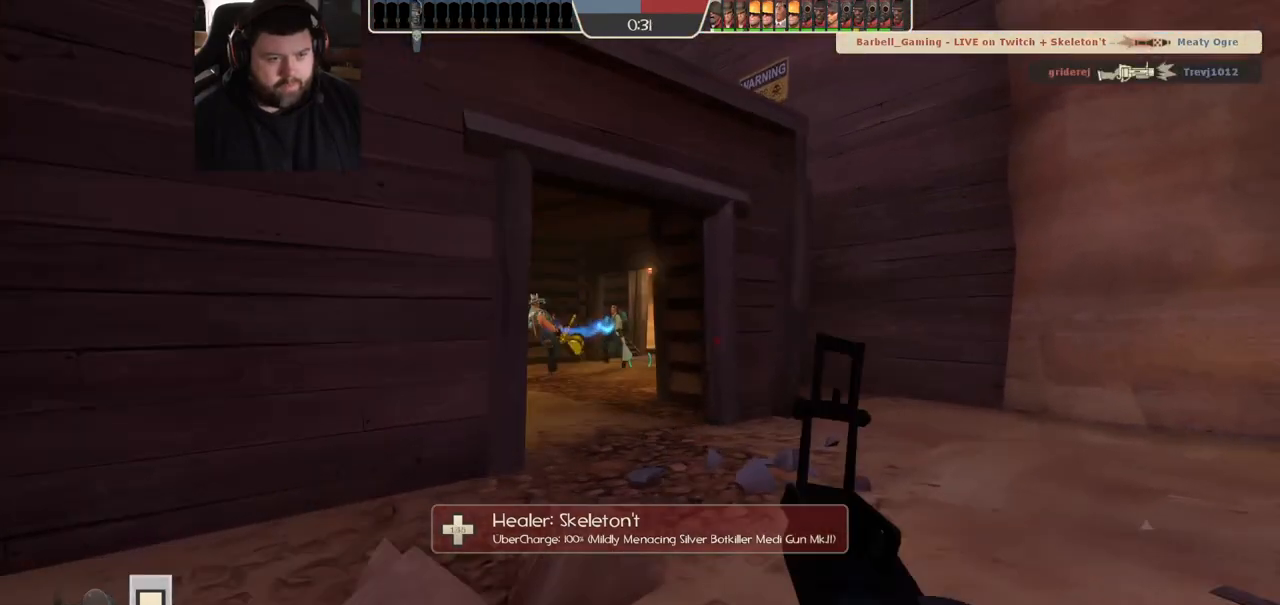
{"buttons": [], "left_stick": "up-left", "right_stick": "center", "events": [[67, "left_stick", "up"], [333, "left_stick", "up-left"]]}
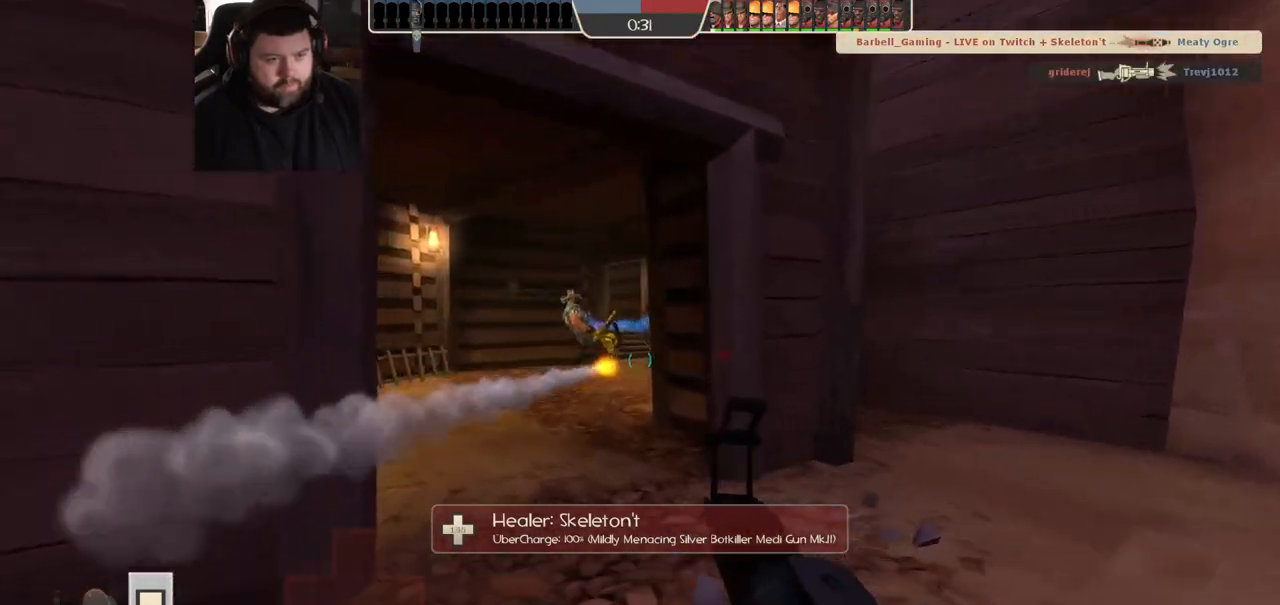
{"buttons": [], "left_stick": "down-left", "right_stick": "right", "events": [[67, "R2", "down"], [267, "R2", "up"], [267, "left_stick", "left"], [433, "left_stick", "down-left"], [500, "right_stick", "right"]]}
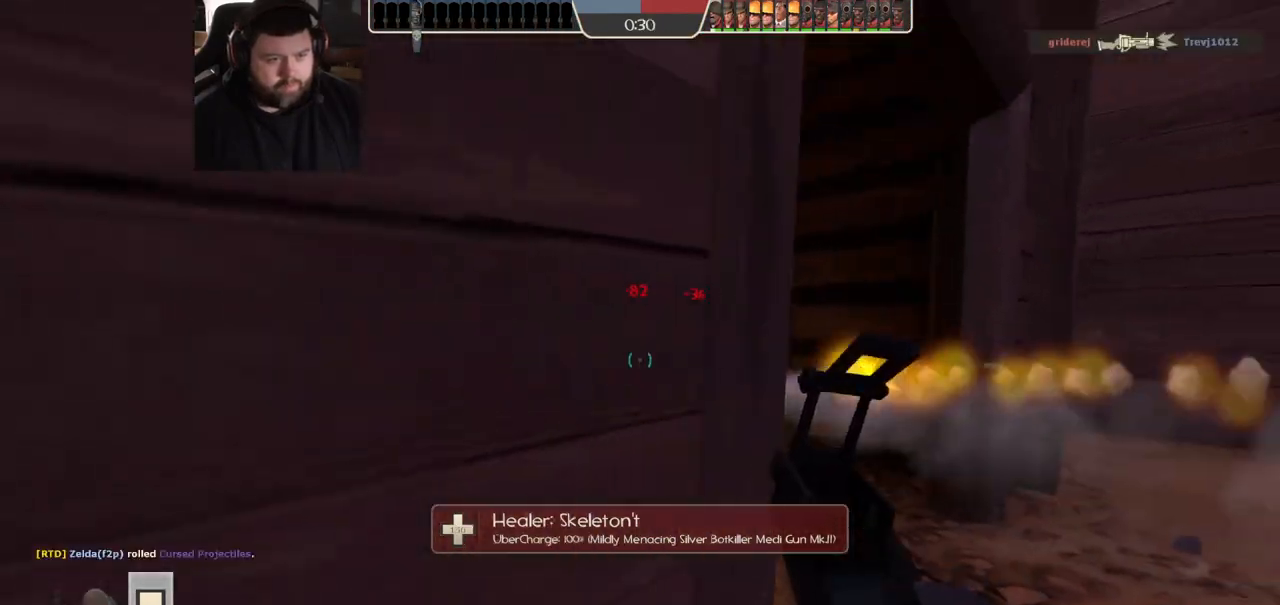
{"buttons": [], "left_stick": "down", "right_stick": "center", "events": [[167, "right_stick", "center"], [200, "left_stick", "down"], [267, "SQUARE", "down"], [350, "SQUARE", "up"], [400, "SQUARE", "down"], [483, "SQUARE", "up"]]}
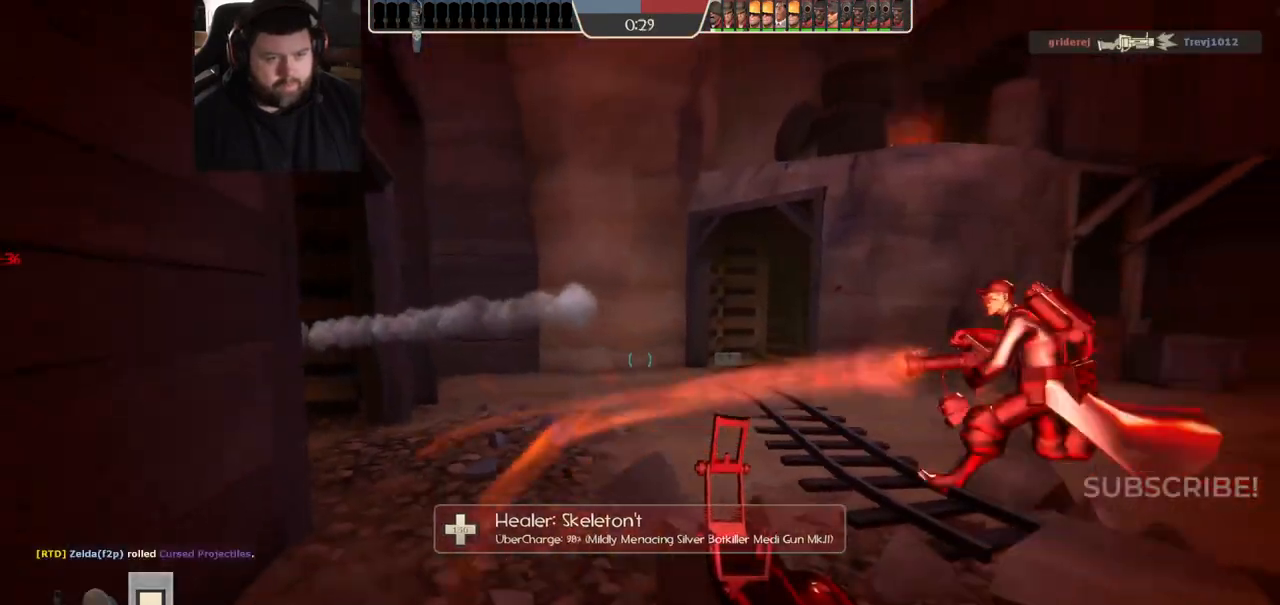
{"buttons": [], "left_stick": "up", "right_stick": "center", "events": [[33, "SQUARE", "down"], [133, "SQUARE", "up"], [150, "left_stick", "center"], [267, "left_stick", "up"], [333, "right_stick", "left"], [417, "right_stick", "center"]]}
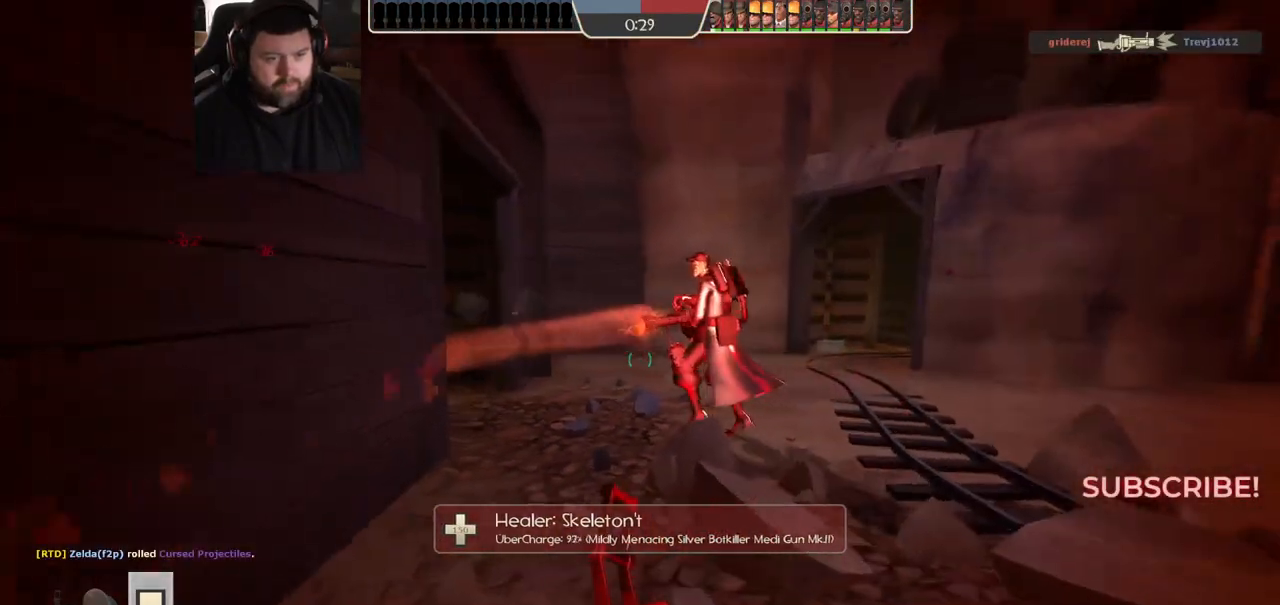
{"buttons": [], "left_stick": "up", "right_stick": "center", "events": [[50, "right_stick", "left"], [217, "right_stick", "center"]]}
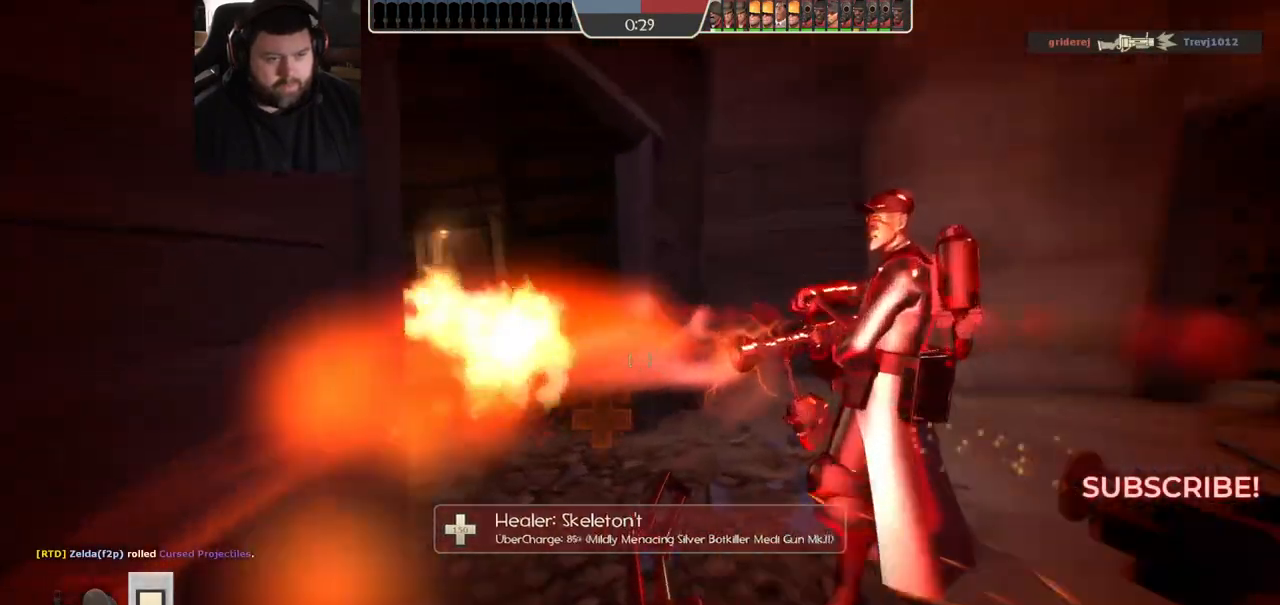
{"buttons": [], "left_stick": "up", "right_stick": "center", "events": []}